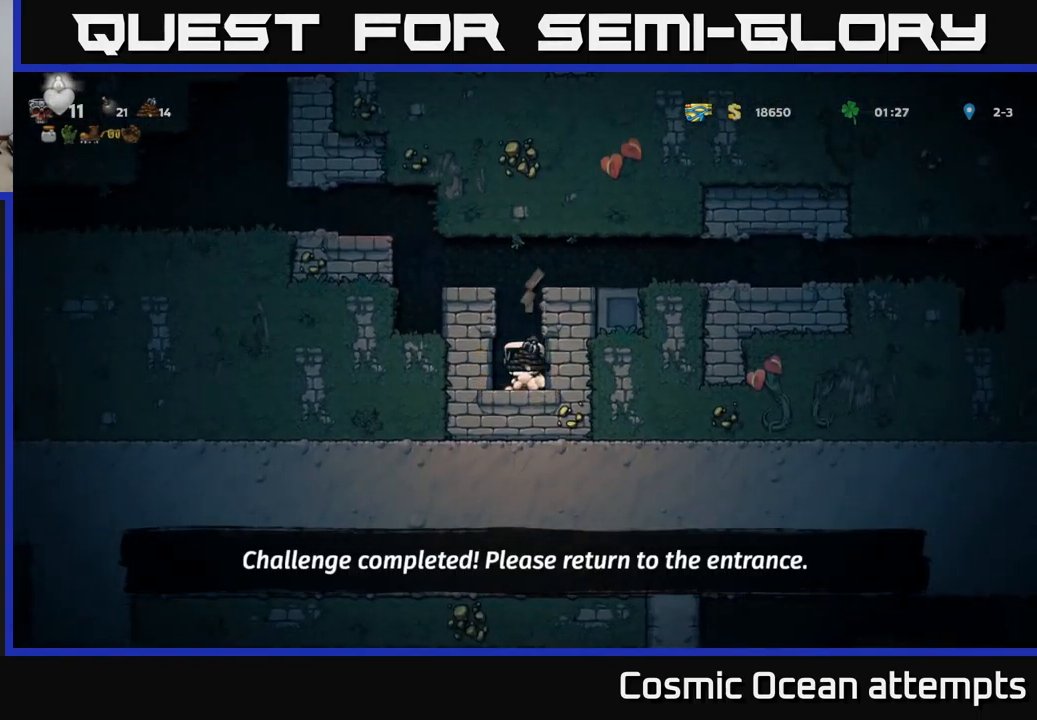
Gameplay with a controller (Xbox layout); each line is a JSON object with the inputs held at the frame after it. "events" lists button and stick changes between this image and that frame as [ms after this image, input, new state], when the widget could be followed in between. Not read: right_stick.
{"buttons": ["A"], "left_stick": "center", "events": [[183, "DPAD_LEFT", "down"], [266, "DPAD_LEFT", "up"], [466, "A", "down"]]}
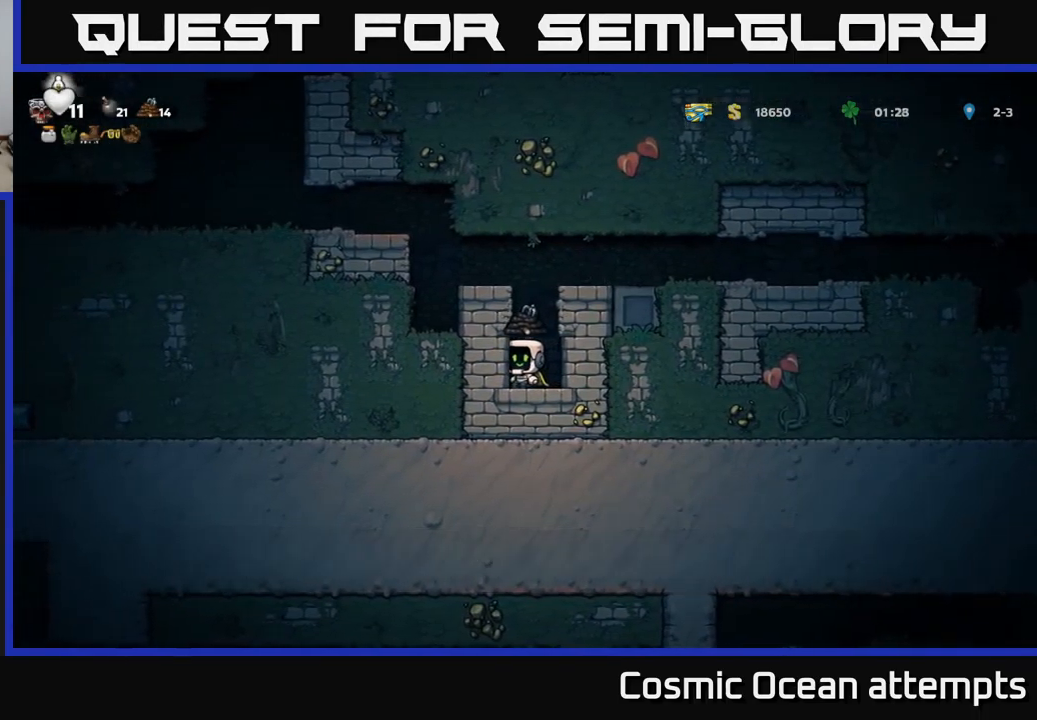
{"buttons": [], "left_stick": "center", "events": [[83, "DPAD_LEFT", "down"], [133, "A", "up"], [283, "A", "down"], [400, "A", "up"], [433, "DPAD_LEFT", "up"]]}
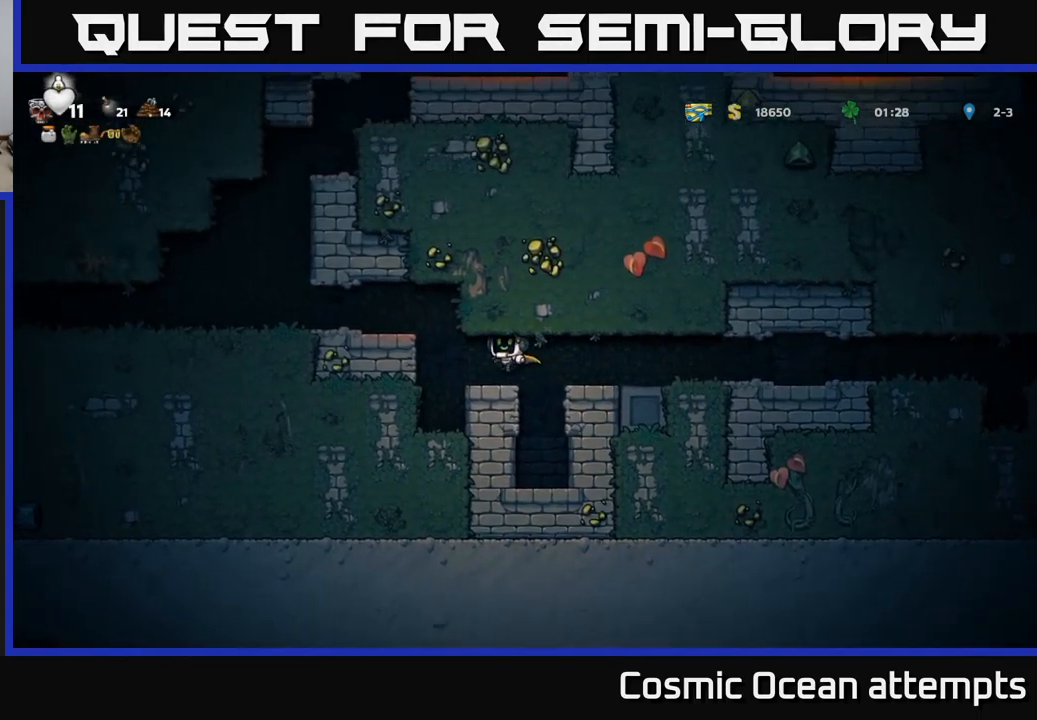
{"buttons": ["DPAD_LEFT"], "left_stick": "center", "events": [[50, "DPAD_LEFT", "down"], [183, "A", "down"], [300, "A", "up"]]}
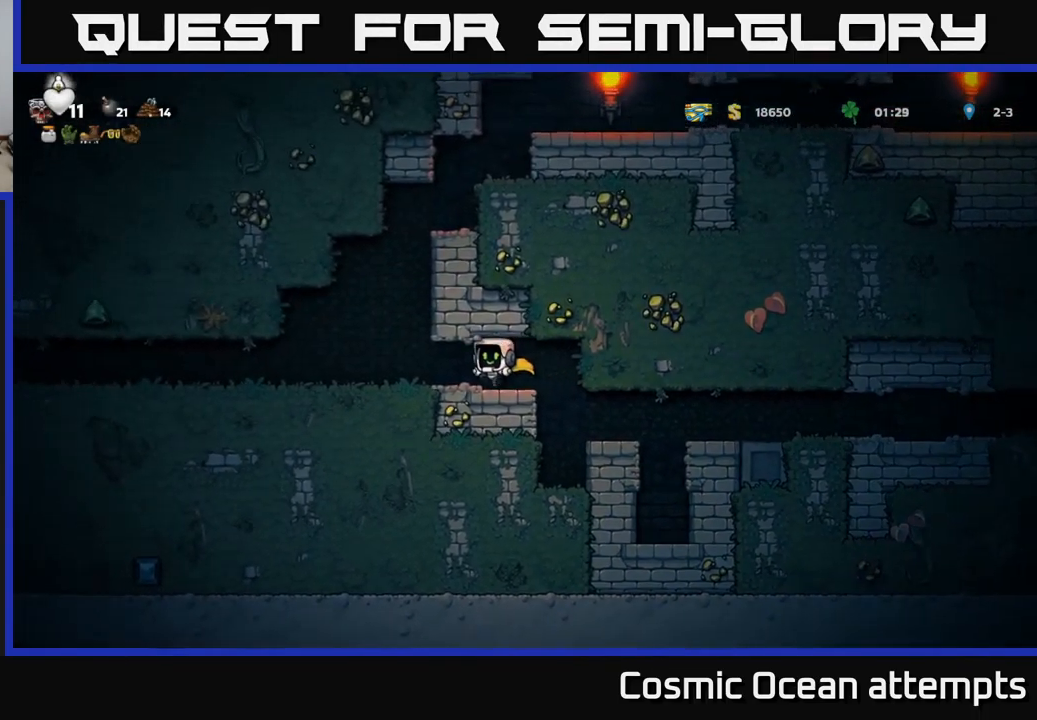
{"buttons": ["DPAD_LEFT"], "left_stick": "center", "events": [[33, "A", "down"], [100, "A", "up"]]}
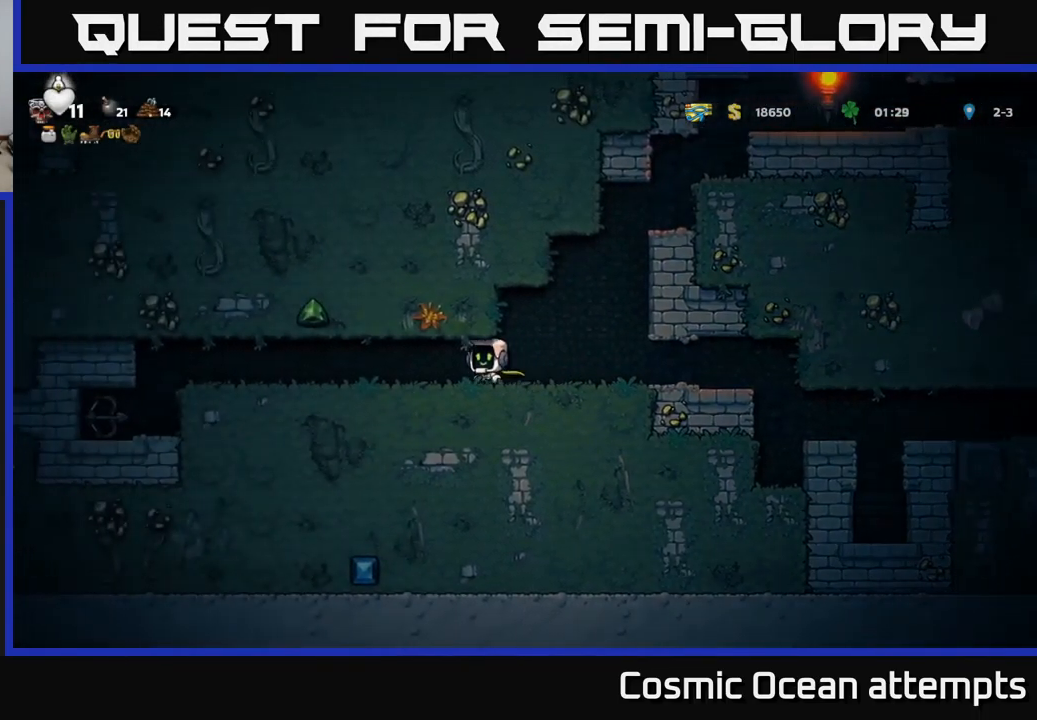
{"buttons": ["DPAD_LEFT"], "left_stick": "center", "events": []}
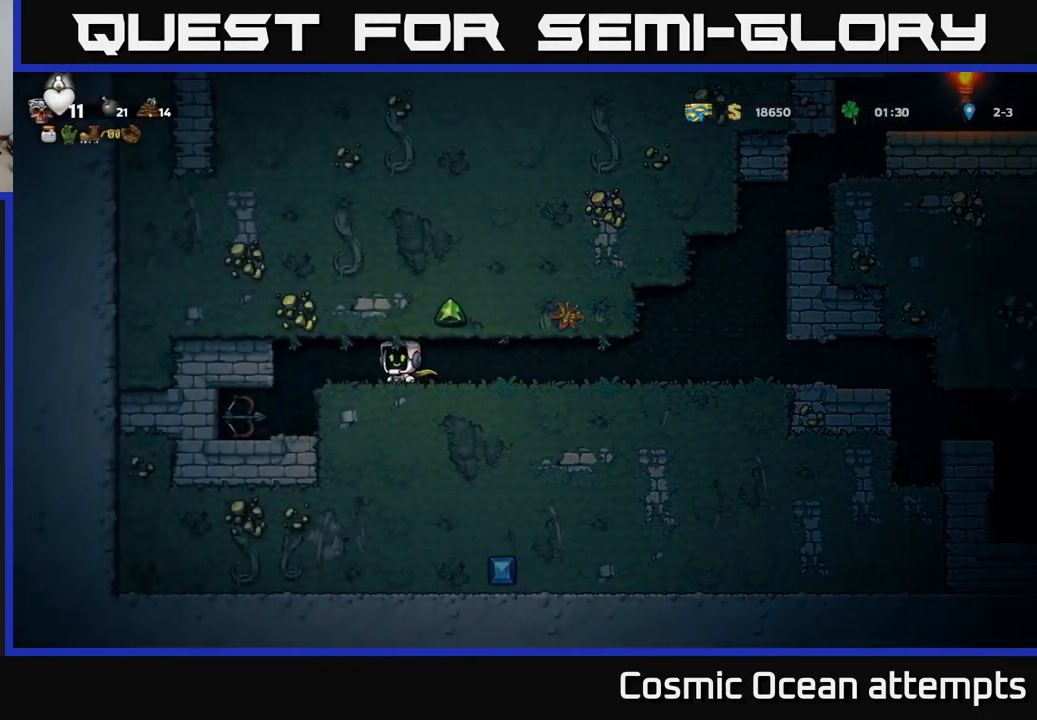
{"buttons": [], "left_stick": "center", "events": [[233, "DPAD_LEFT", "up"]]}
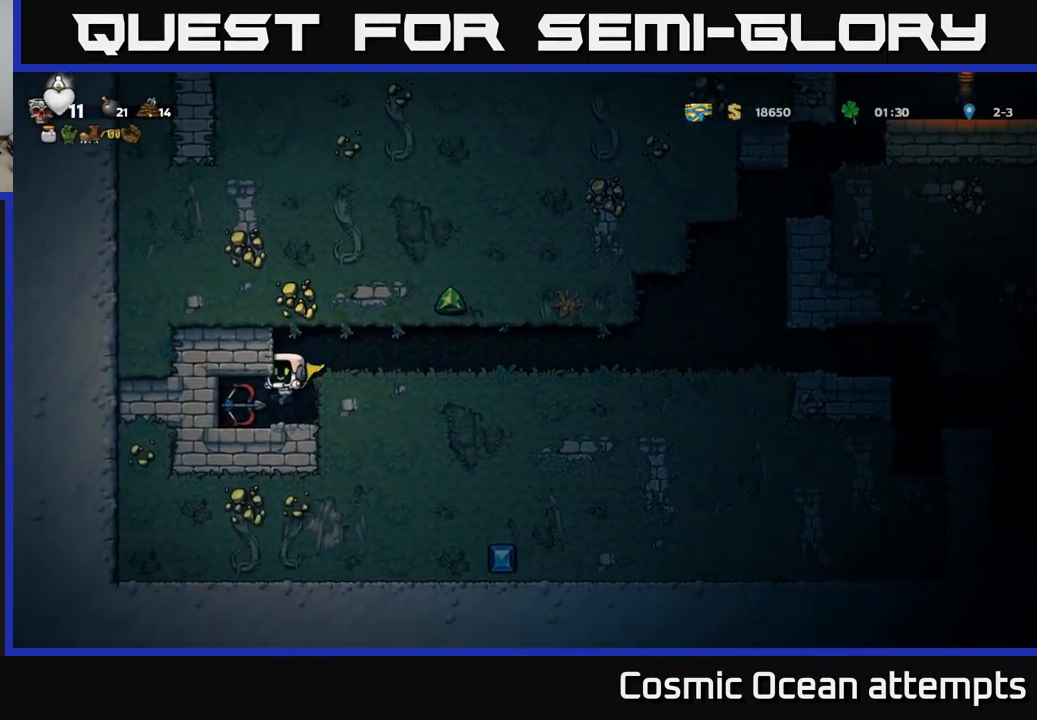
{"buttons": ["A", "DPAD_RIGHT"], "left_stick": "center", "events": [[33, "DPAD_LEFT", "down"], [167, "DPAD_DOWN", "down"], [183, "DPAD_LEFT", "up"], [267, "X", "down"], [317, "DPAD_DOWN", "up"], [333, "DPAD_RIGHT", "down"], [383, "X", "up"], [500, "A", "down"]]}
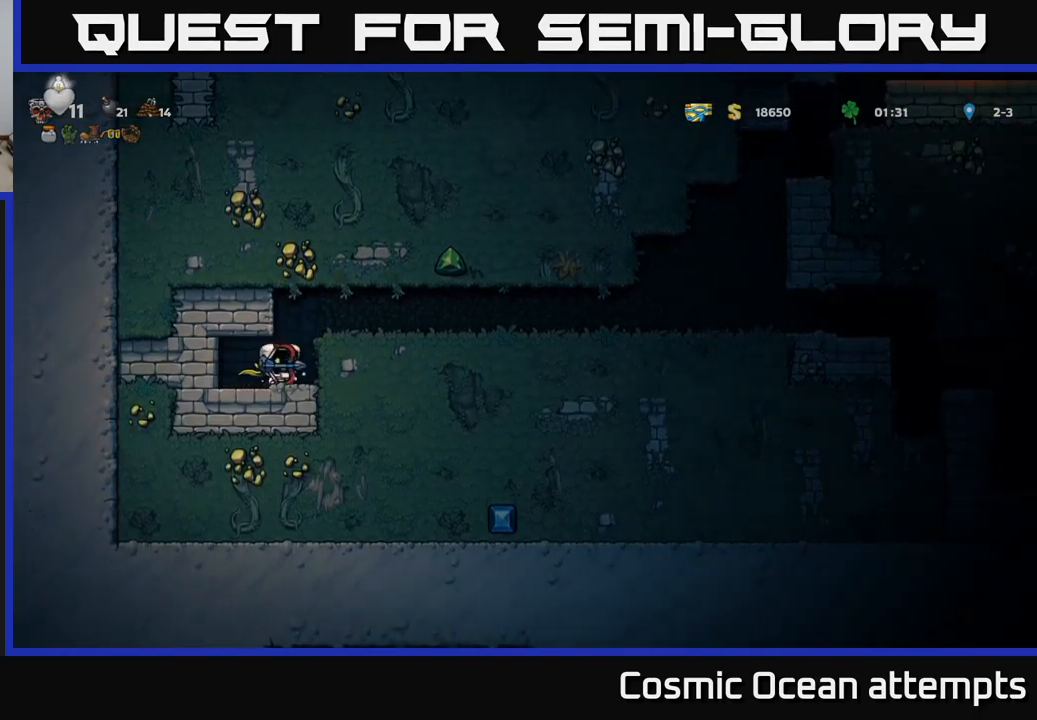
{"buttons": ["DPAD_RIGHT"], "left_stick": "center", "events": [[150, "A", "up"]]}
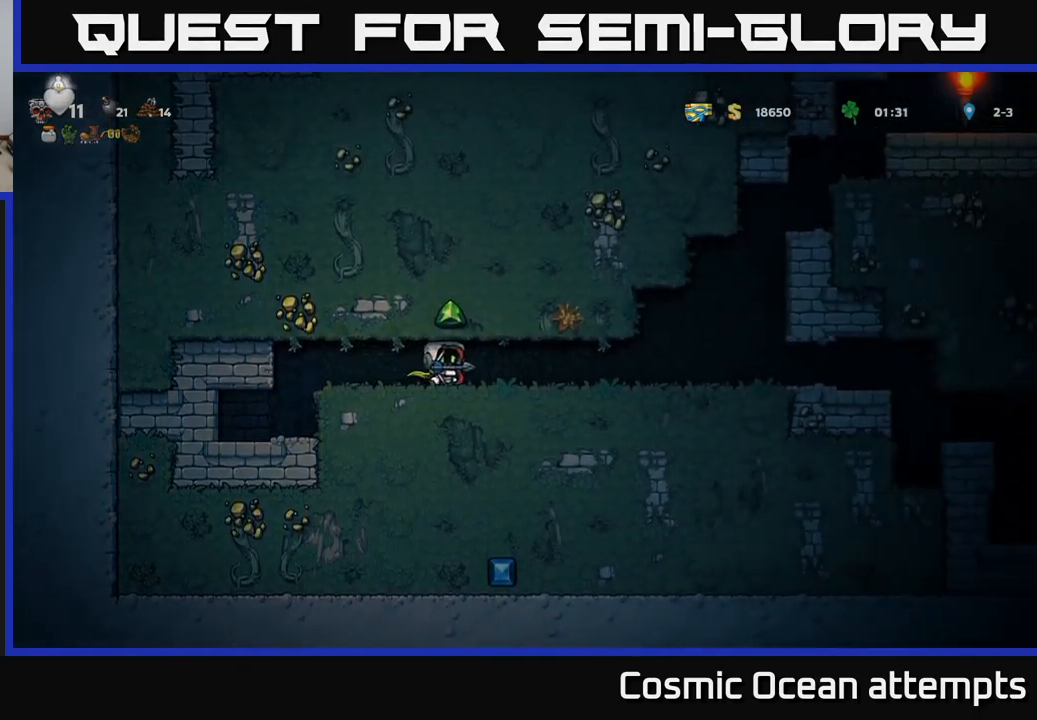
{"buttons": ["A", "DPAD_RIGHT"], "left_stick": "center", "events": [[483, "A", "down"]]}
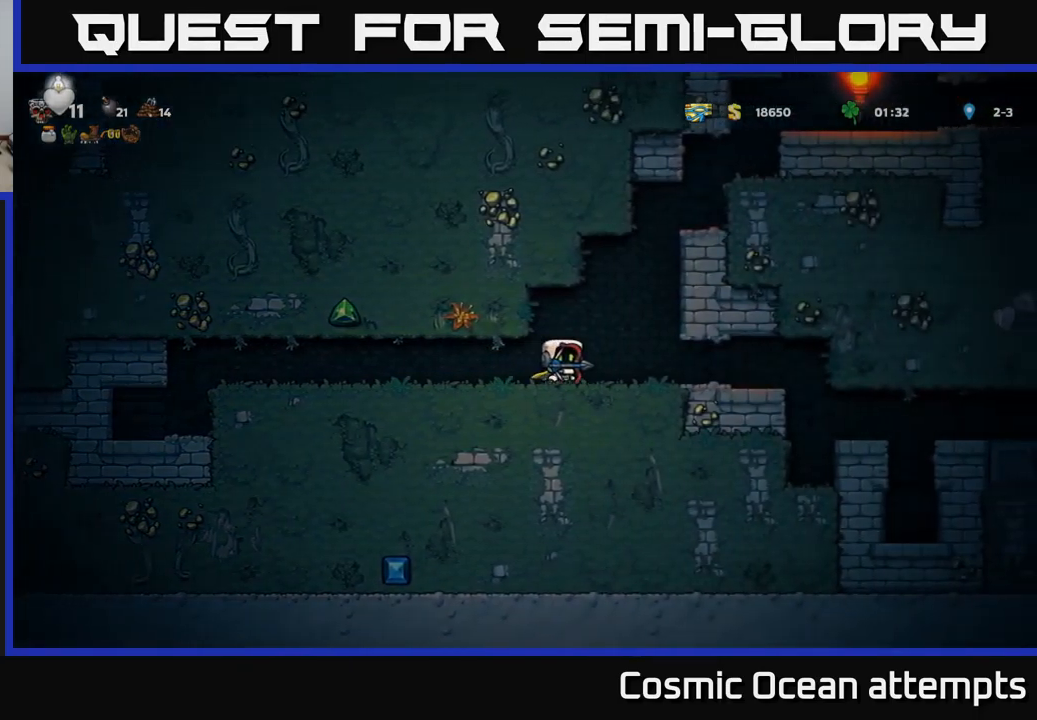
{"buttons": ["DPAD_RIGHT"], "left_stick": "center", "events": [[183, "A", "up"], [300, "A", "down"], [417, "A", "up"]]}
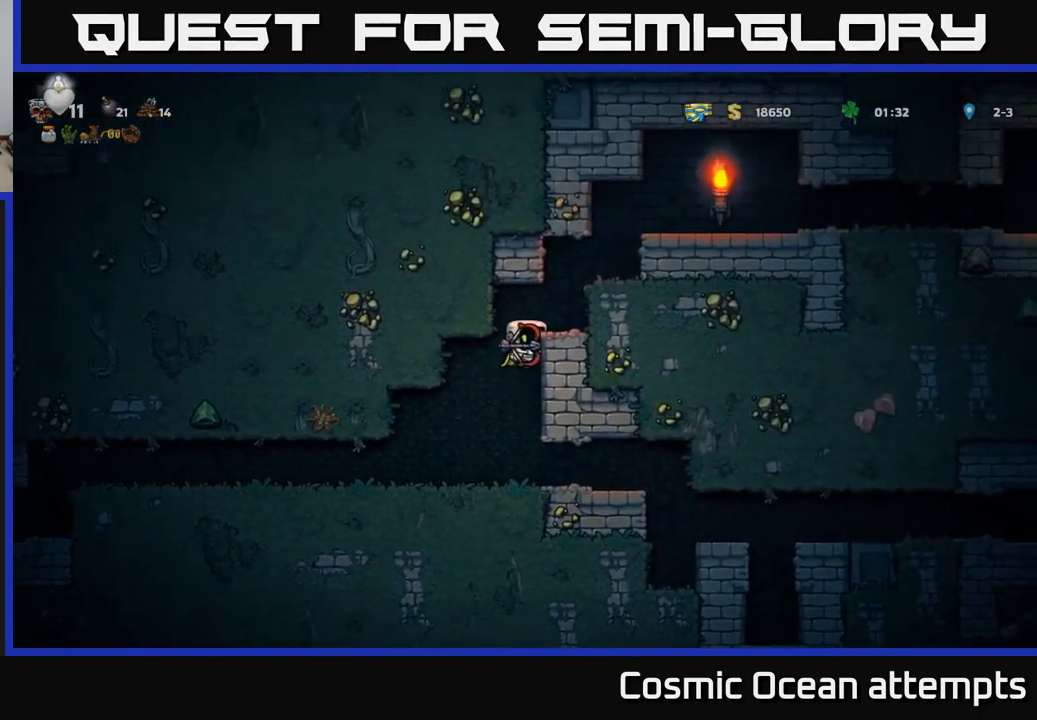
{"buttons": ["A", "DPAD_RIGHT"], "left_stick": "center", "events": [[100, "A", "down"], [250, "A", "up"], [417, "A", "down"]]}
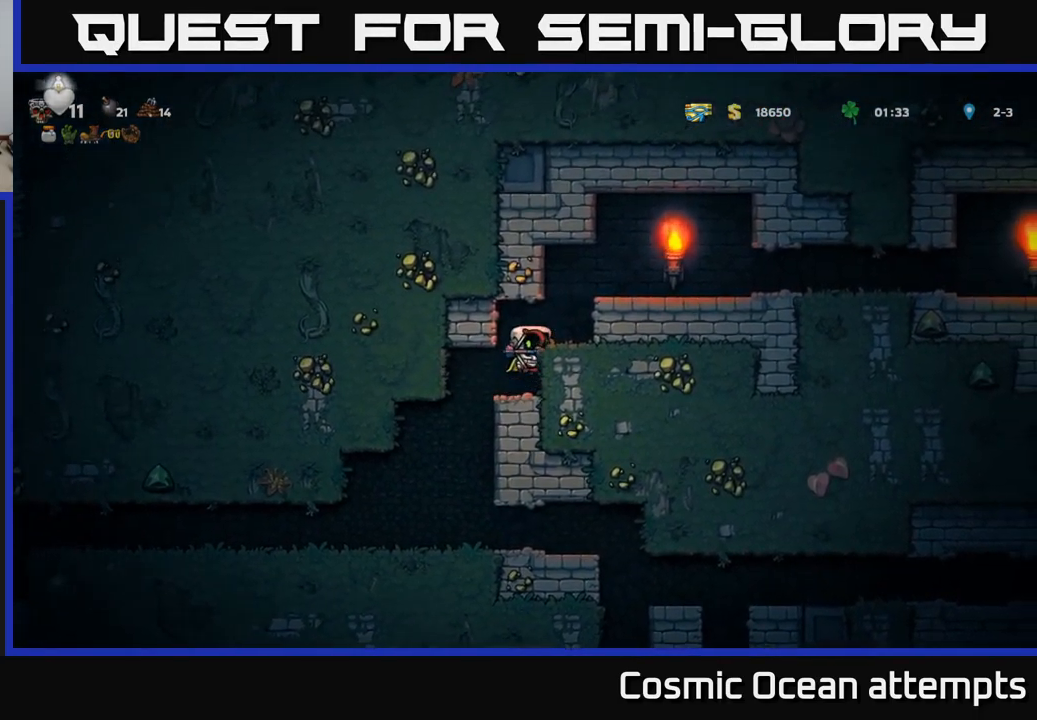
{"buttons": ["DPAD_RIGHT"], "left_stick": "center", "events": [[33, "A", "up"], [217, "A", "down"], [350, "A", "up"]]}
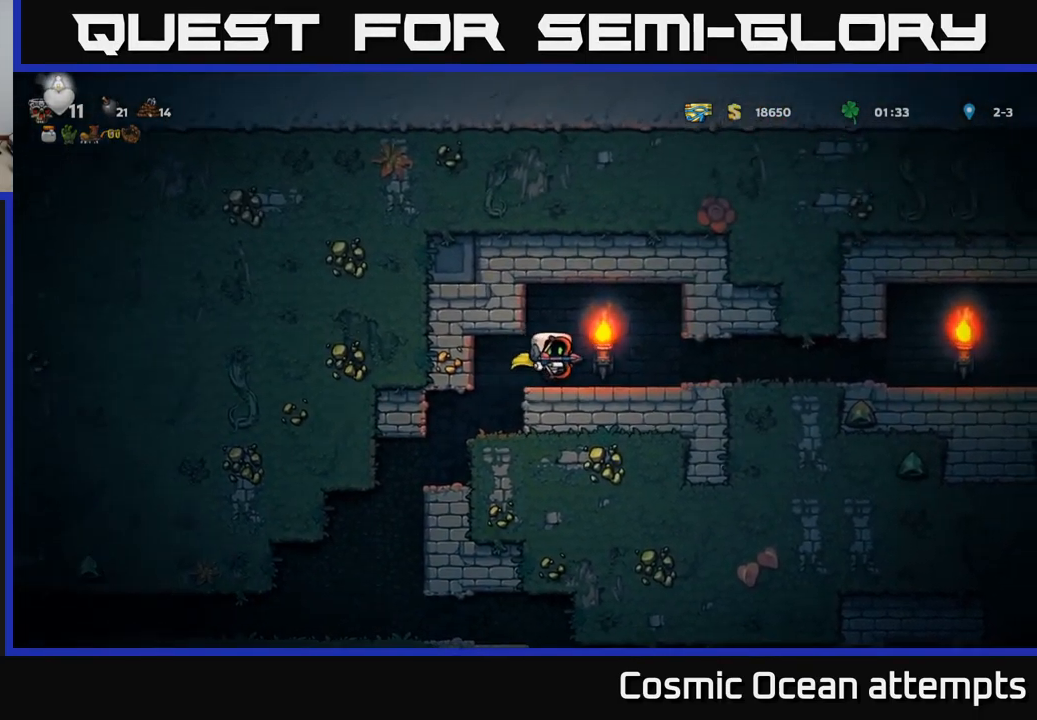
{"buttons": ["DPAD_RIGHT"], "left_stick": "center", "events": []}
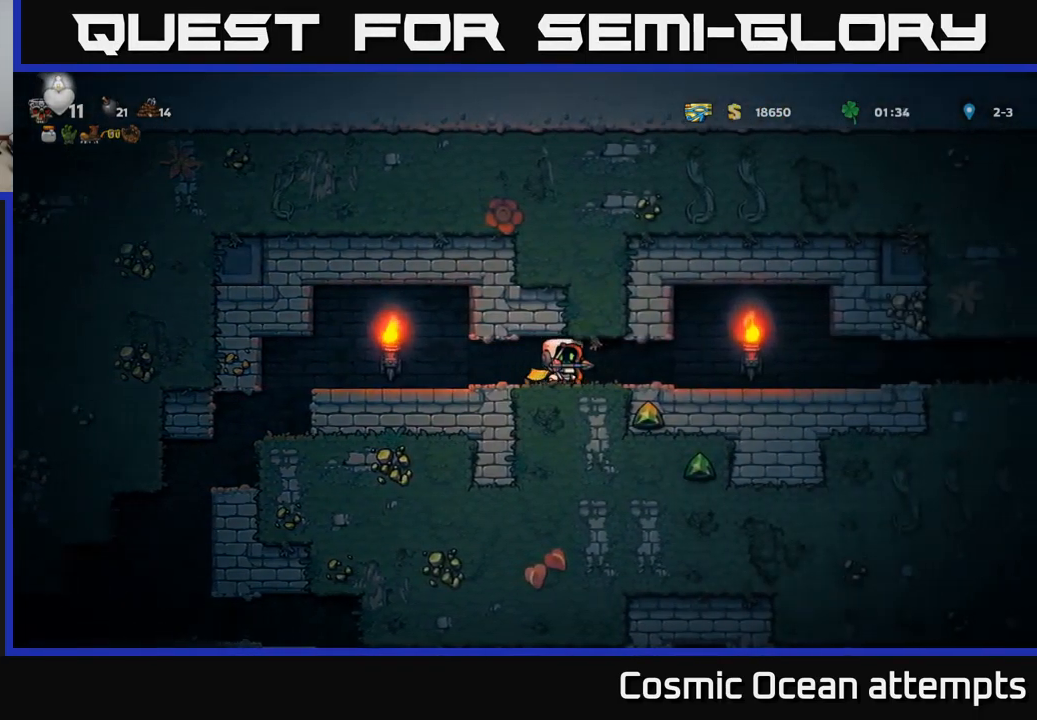
{"buttons": ["DPAD_RIGHT"], "left_stick": "center", "events": []}
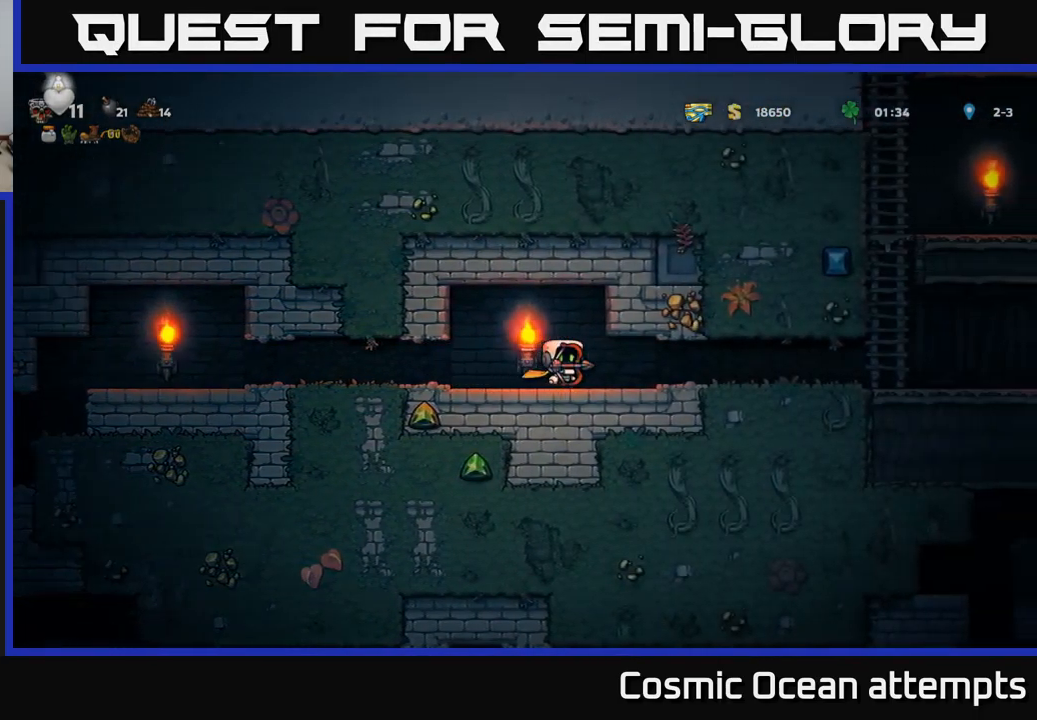
{"buttons": ["DPAD_RIGHT"], "left_stick": "center", "events": []}
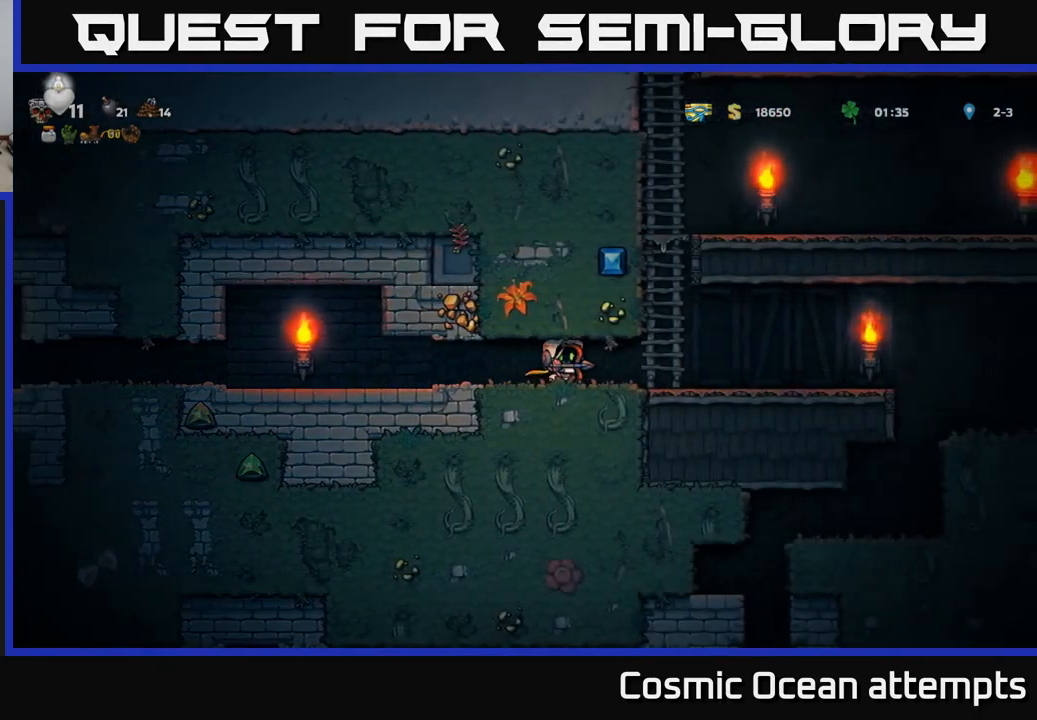
{"buttons": ["DPAD_UP"], "left_stick": "center", "events": [[150, "A", "down"], [217, "DPAD_RIGHT", "up"], [217, "DPAD_UP", "down"], [250, "DPAD_LEFT", "down"], [300, "A", "up"], [417, "DPAD_LEFT", "up"]]}
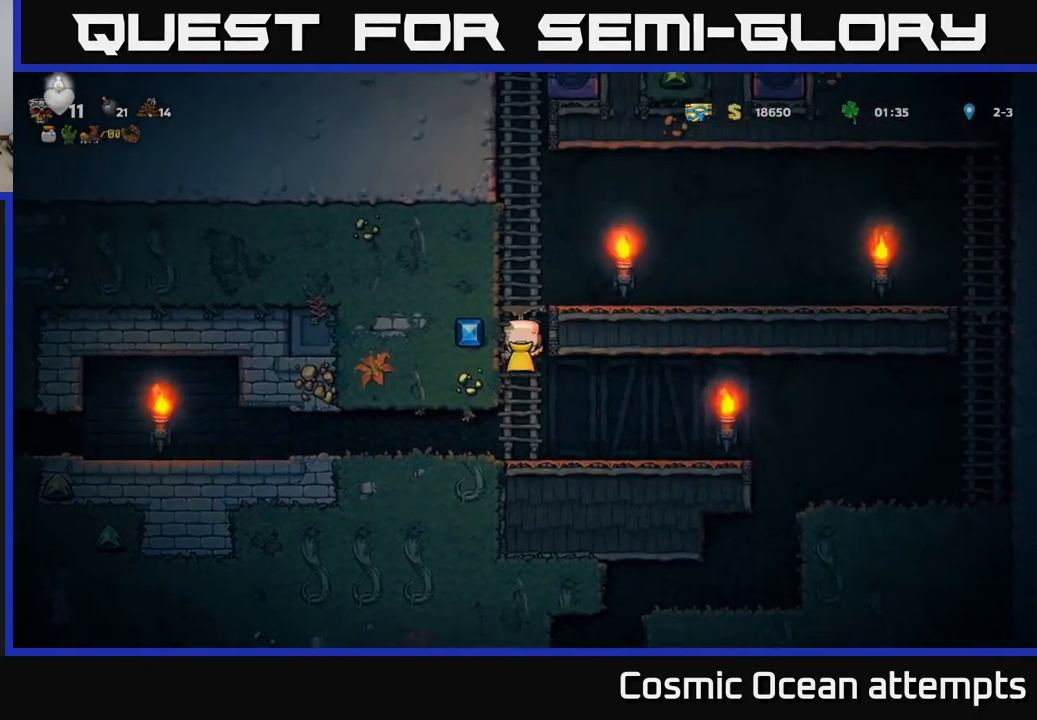
{"buttons": ["DPAD_UP"], "left_stick": "center", "events": []}
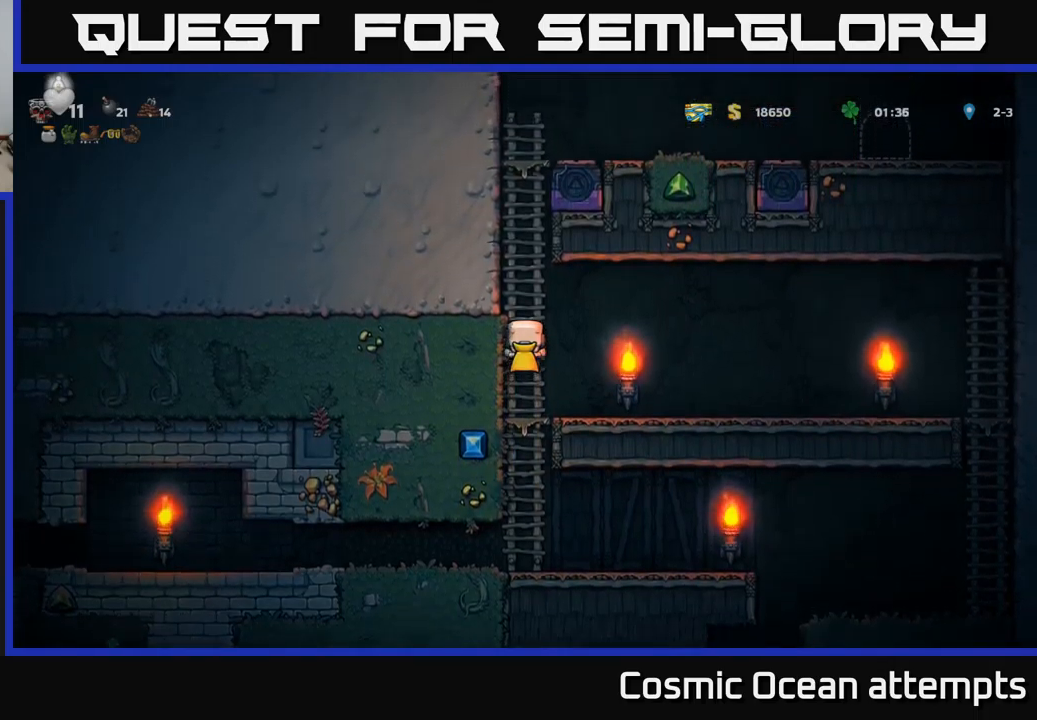
{"buttons": ["DPAD_UP"], "left_stick": "center", "events": []}
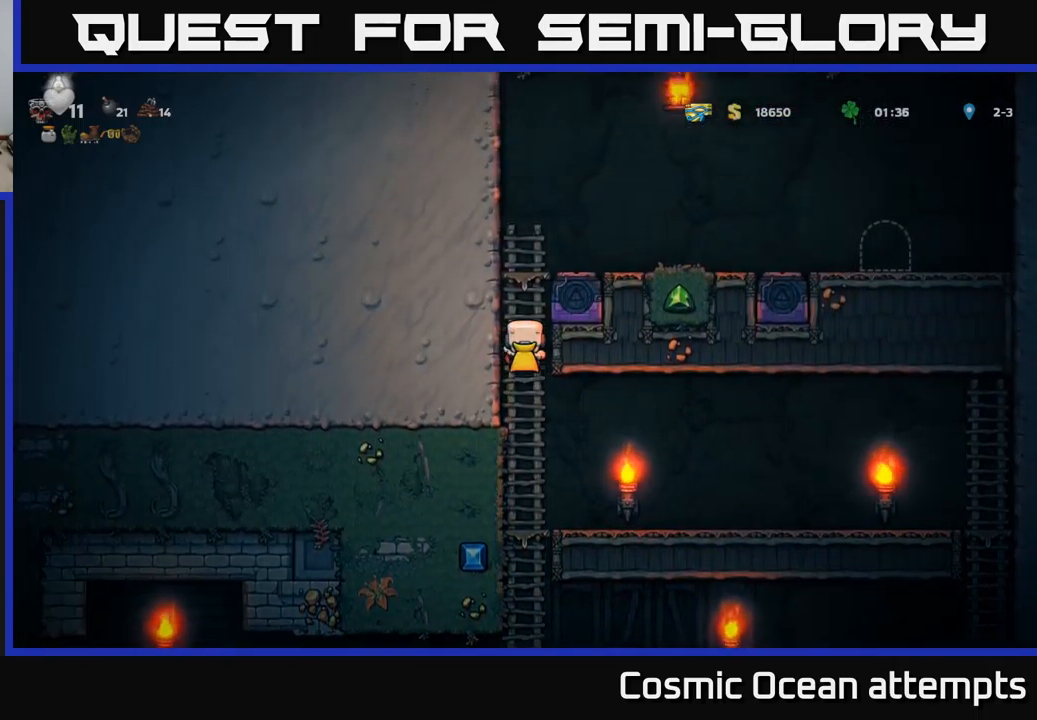
{"buttons": ["A", "DPAD_RIGHT"], "left_stick": "center", "events": [[250, "A", "down"], [284, "DPAD_UP", "up"], [317, "DPAD_RIGHT", "down"]]}
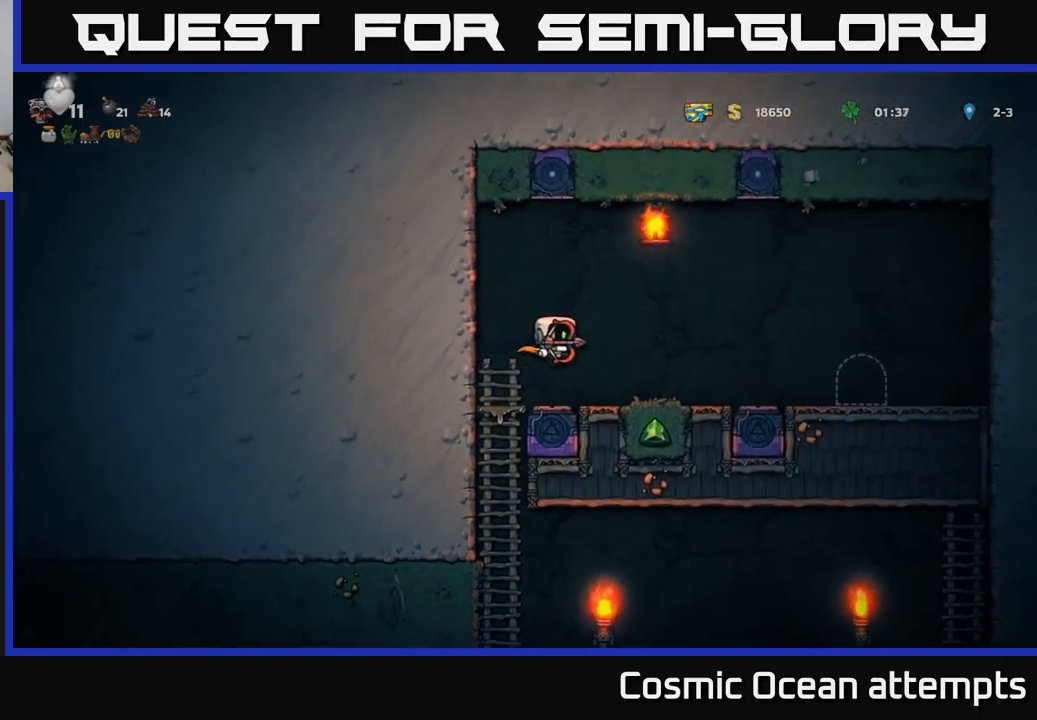
{"buttons": ["DPAD_RIGHT"], "left_stick": "center", "events": [[34, "A", "up"]]}
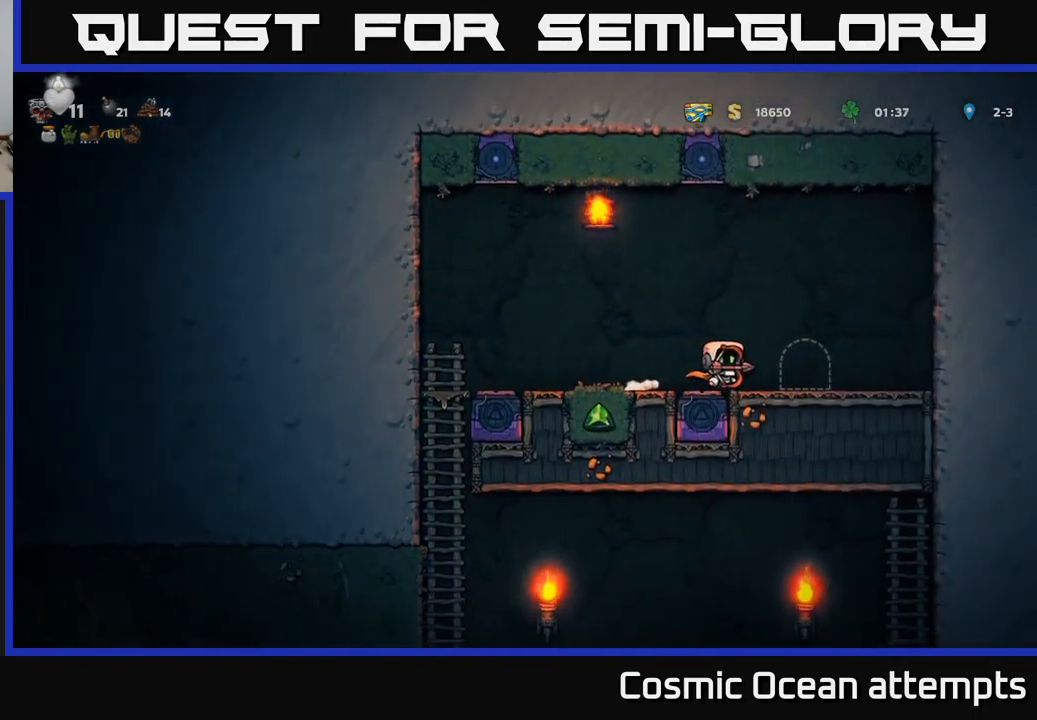
{"buttons": [], "left_stick": "center", "events": [[84, "DPAD_RIGHT", "up"], [150, "L2", "down"], [267, "L2", "up"]]}
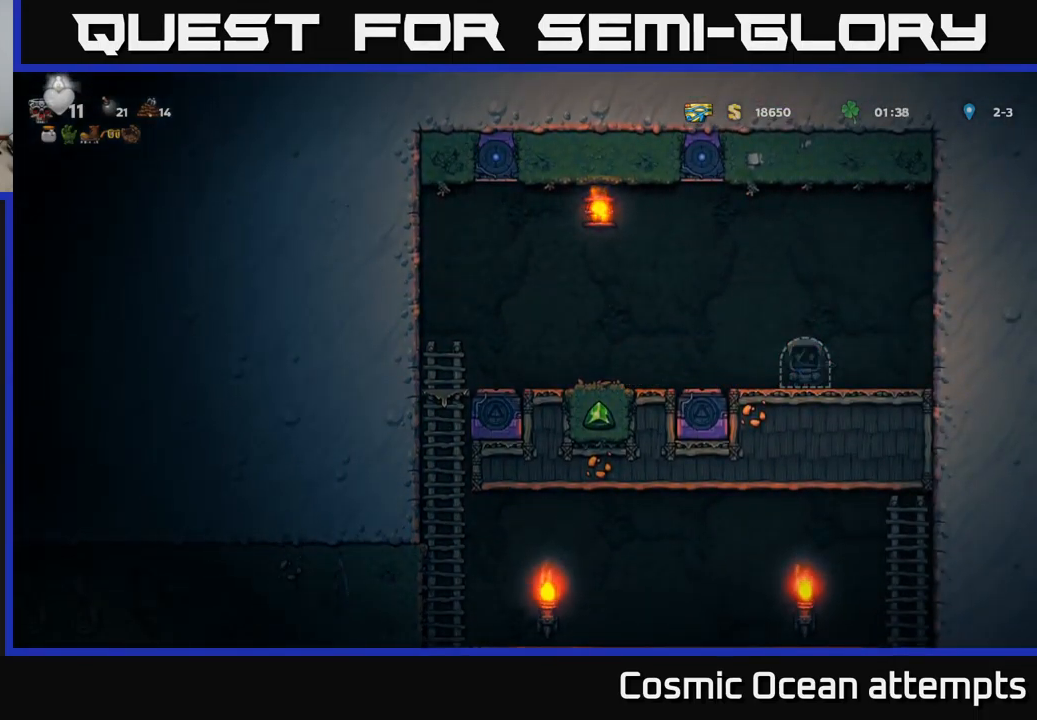
{"buttons": [], "left_stick": "center", "events": []}
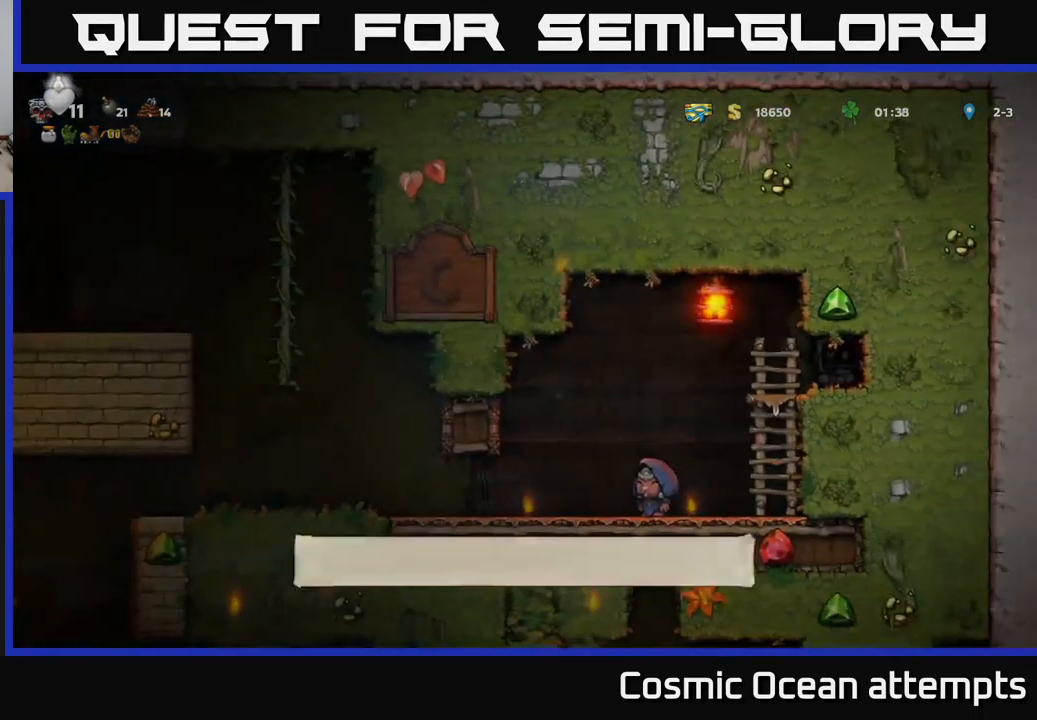
{"buttons": ["DPAD_LEFT"], "left_stick": "center", "events": [[434, "DPAD_LEFT", "down"]]}
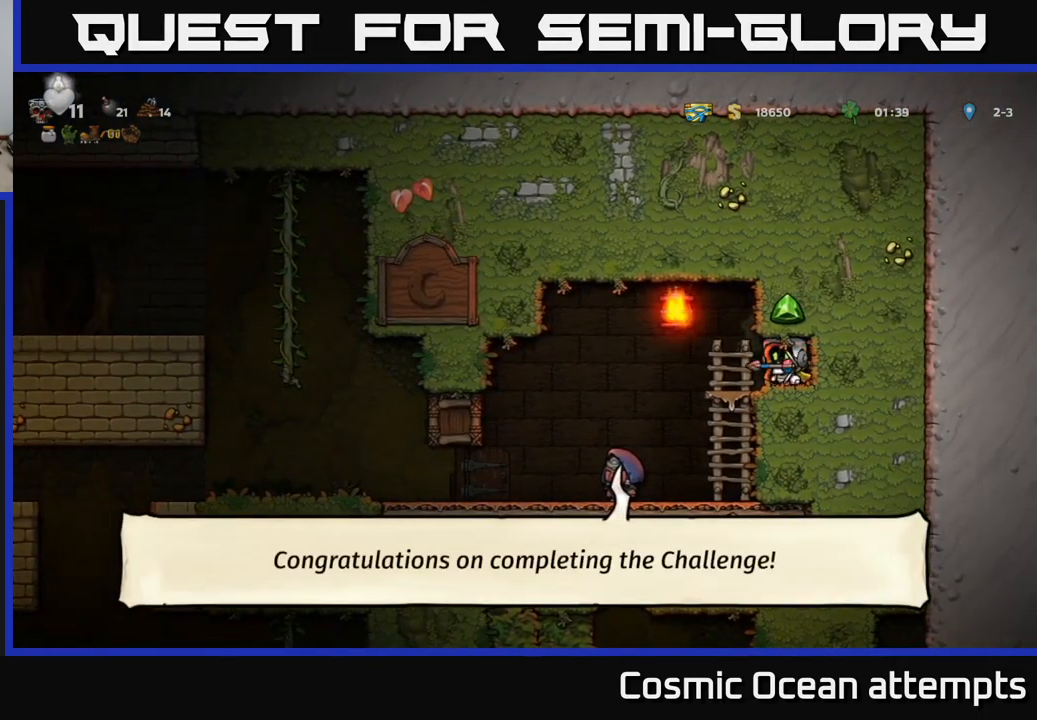
{"buttons": ["DPAD_LEFT"], "left_stick": "center", "events": []}
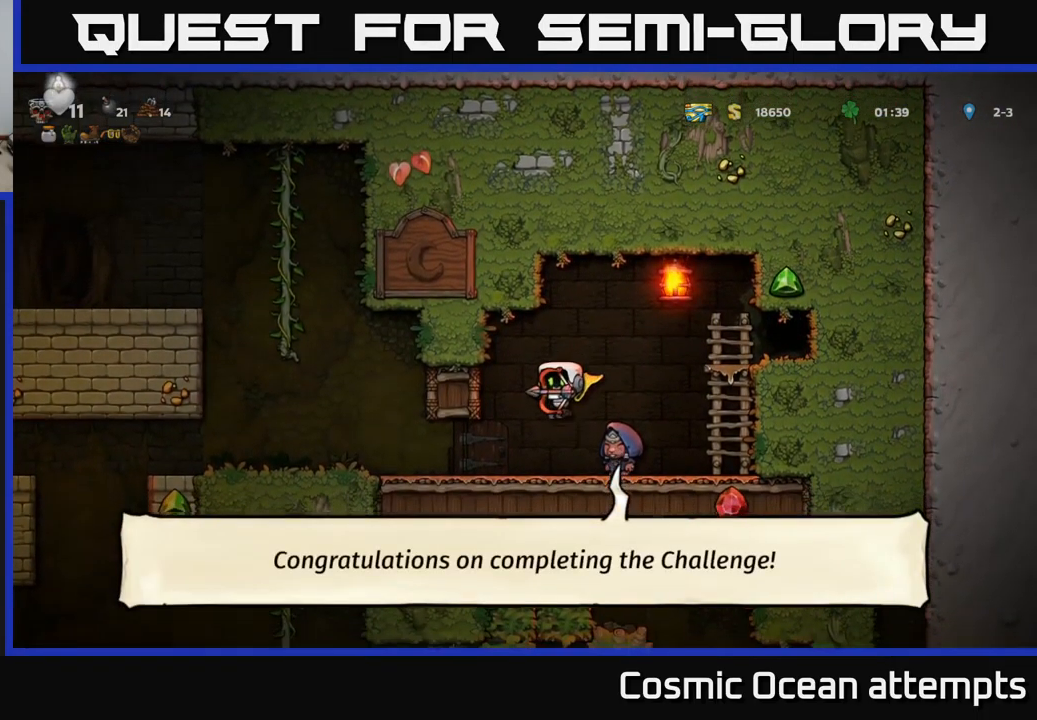
{"buttons": ["DPAD_LEFT"], "left_stick": "center", "events": []}
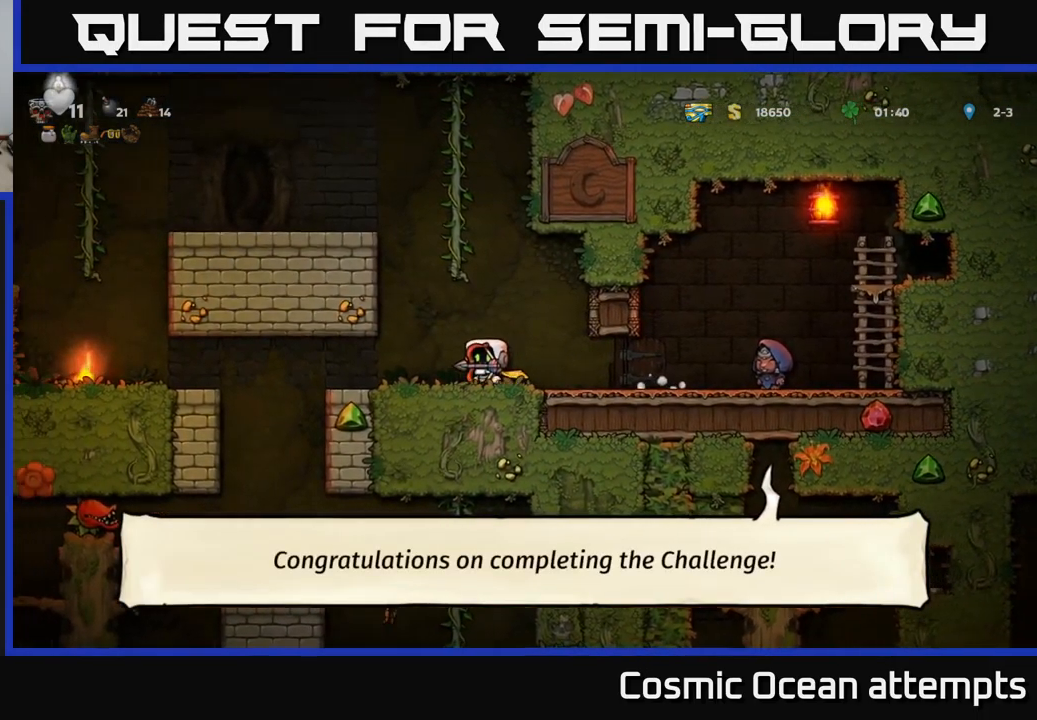
{"buttons": [], "left_stick": "center", "events": [[267, "DPAD_LEFT", "up"]]}
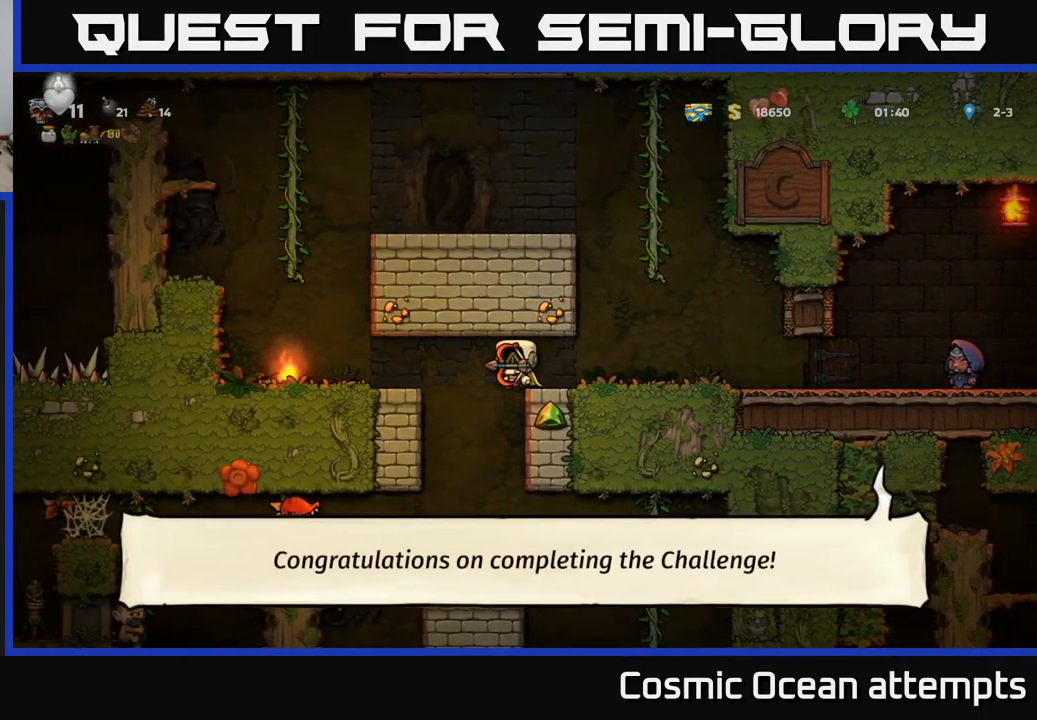
{"buttons": ["A"], "left_stick": "center", "events": [[200, "DPAD_LEFT", "down"], [333, "DPAD_LEFT", "up"], [483, "A", "down"]]}
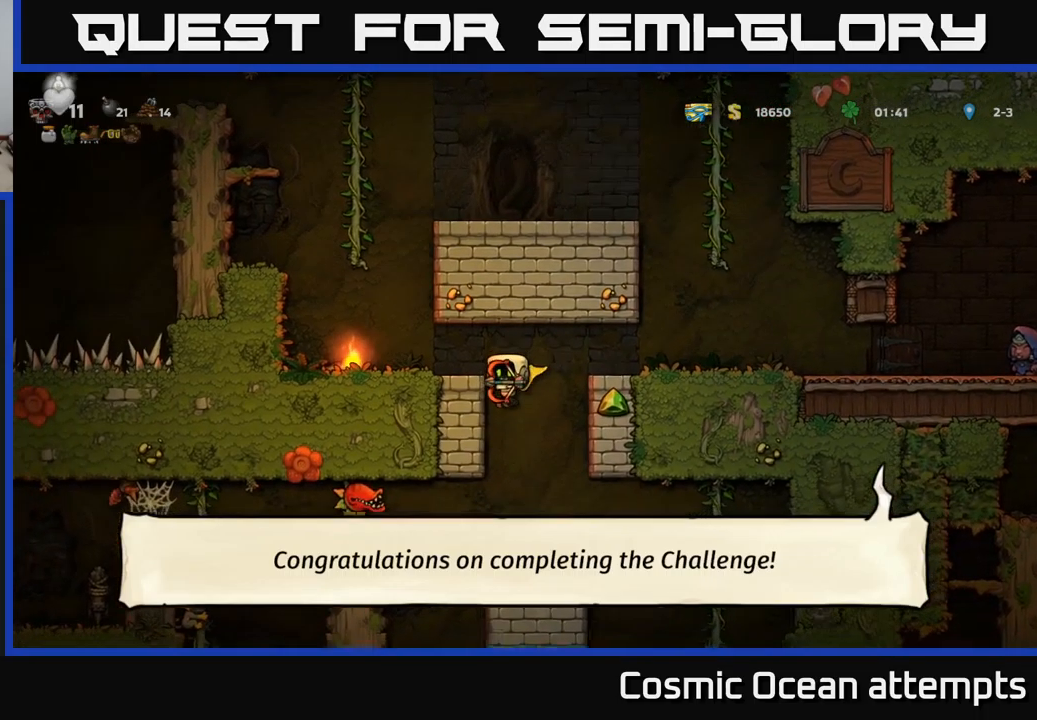
{"buttons": [], "left_stick": "center", "events": [[466, "A", "up"]]}
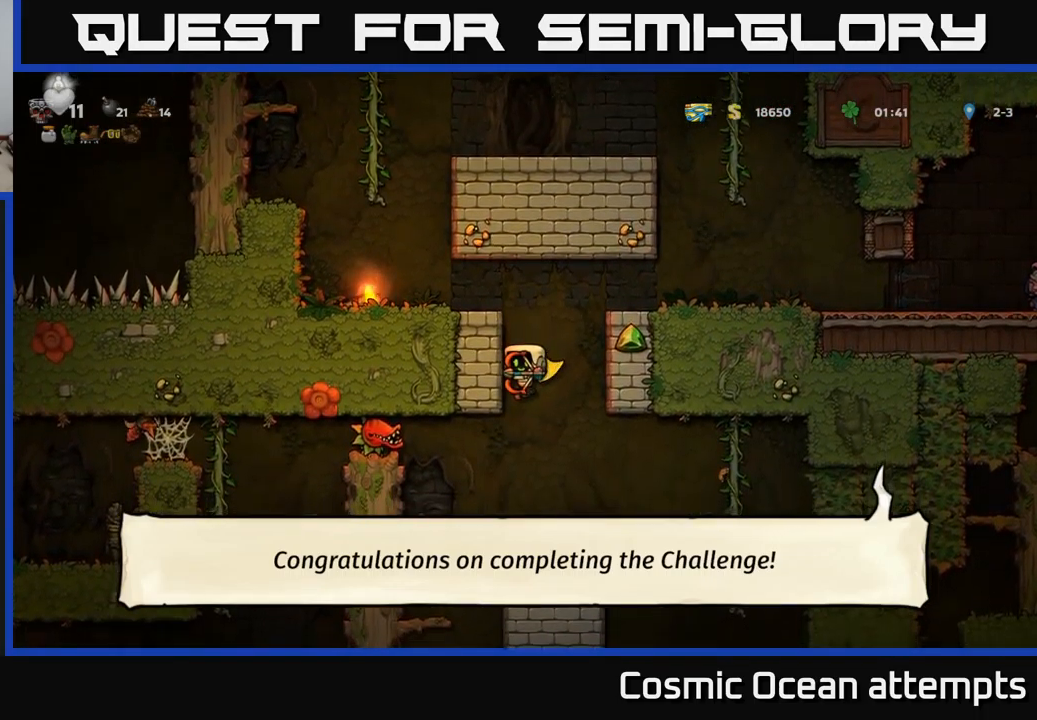
{"buttons": [], "left_stick": "center", "events": [[350, "DPAD_RIGHT", "down"], [450, "DPAD_RIGHT", "up"]]}
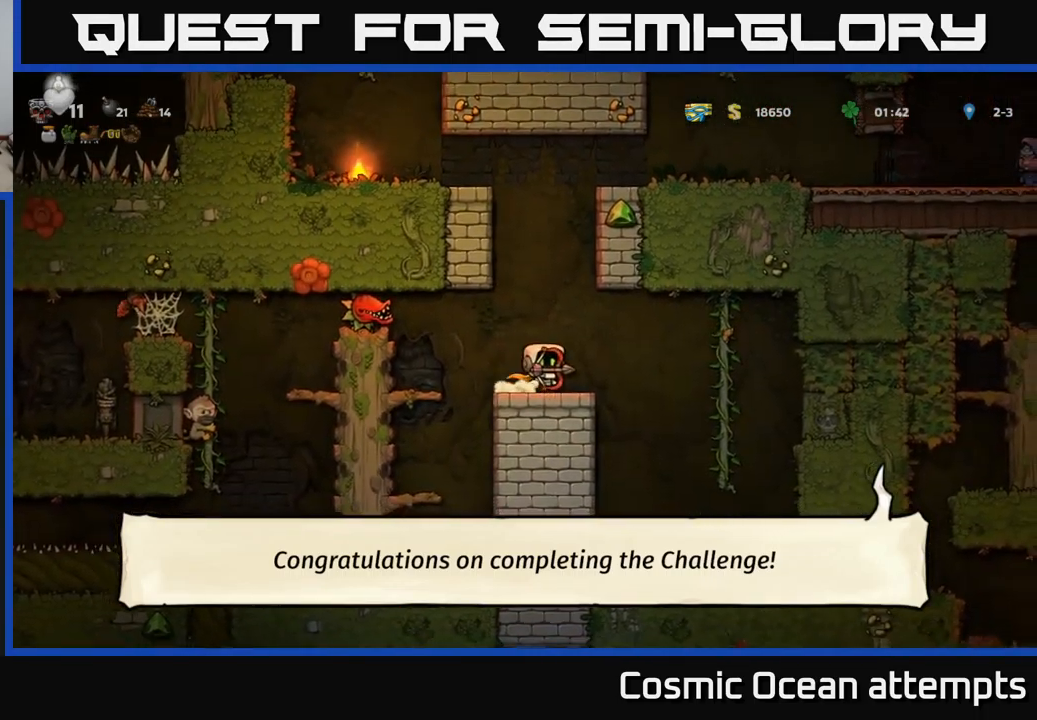
{"buttons": ["A"], "left_stick": "center", "events": [[16, "DPAD_LEFT", "down"], [66, "DPAD_LEFT", "up"], [116, "A", "down"], [266, "X", "down"], [316, "A", "up"], [383, "X", "up"], [450, "A", "down"]]}